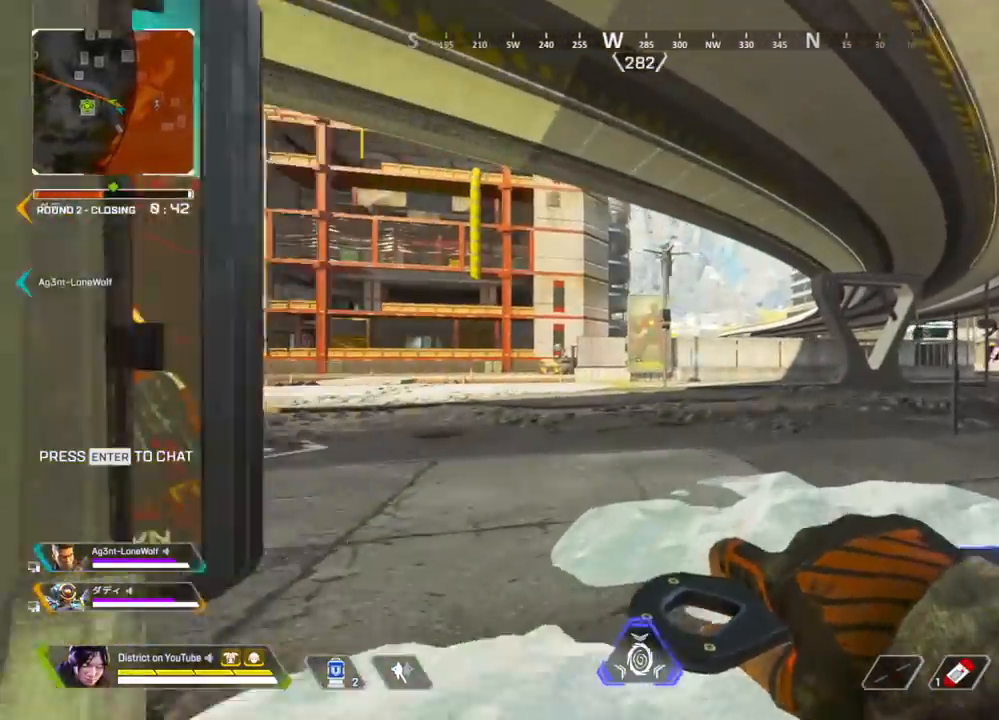
Gameplay with a controller (Xbox layout); each line is a JSON object with the inputs held at the frame after it. "events" lists button and stick changes between this image and that frame as [ms after this image, input, new state], when the widget could be followed in between.
{"buttons": [], "left_stick": "up", "right_stick": "center", "events": [[150, "left_stick", "up"]]}
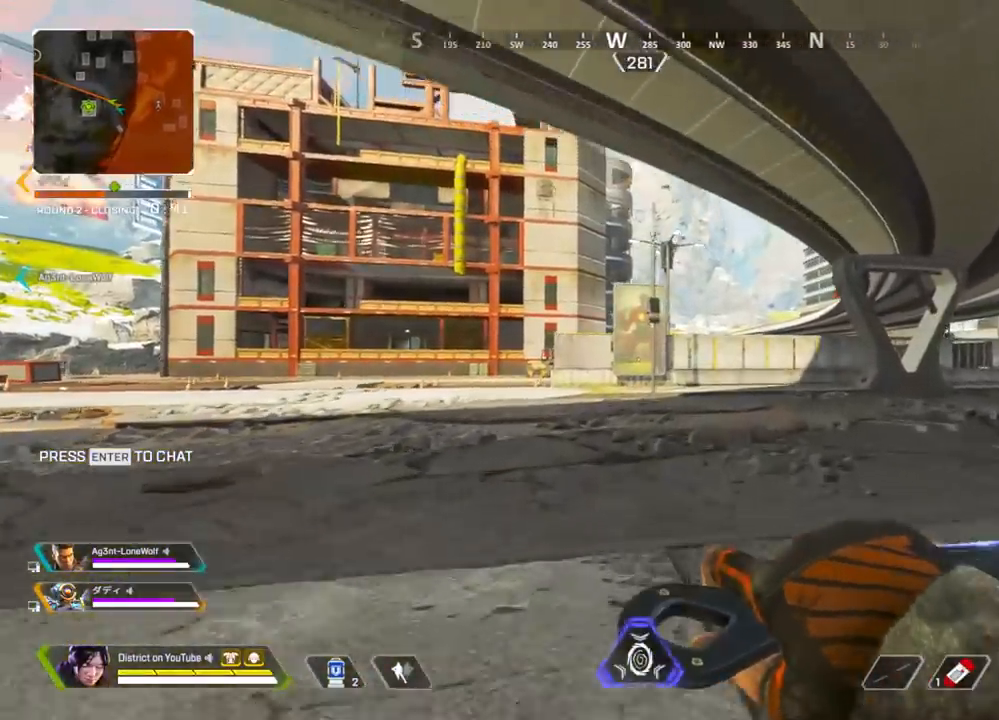
{"buttons": ["Y"], "left_stick": "up", "right_stick": "center", "events": [[417, "Y", "down"]]}
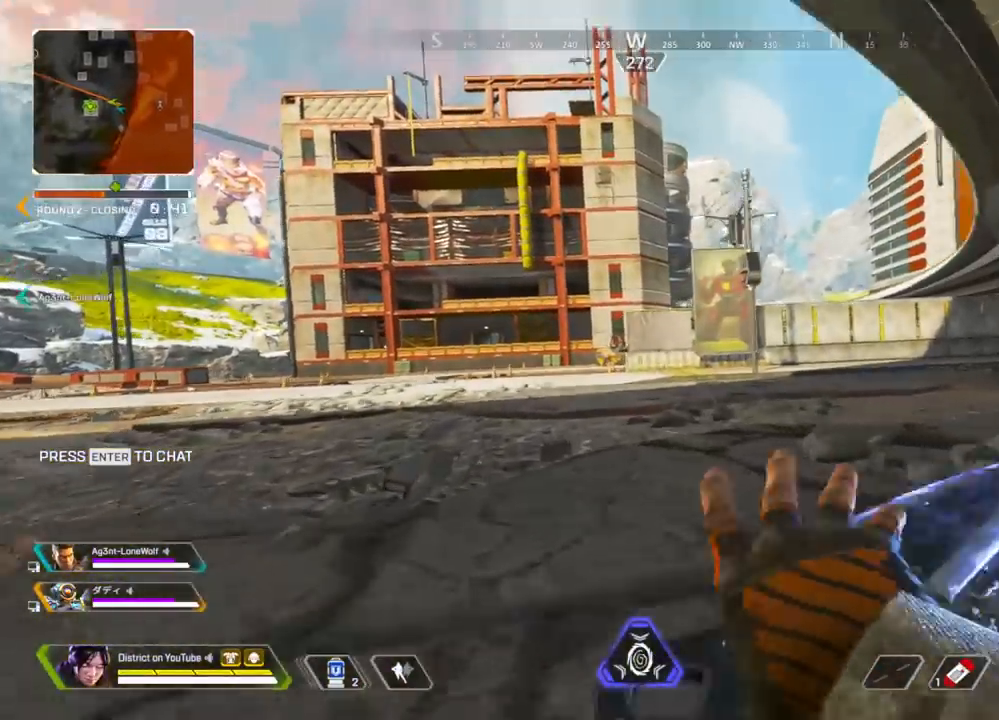
{"buttons": [], "left_stick": "left", "right_stick": "center", "events": [[33, "left_stick", "up-left"], [150, "left_stick", "left"], [167, "A", "down"], [283, "A", "up"], [433, "Y", "up"]]}
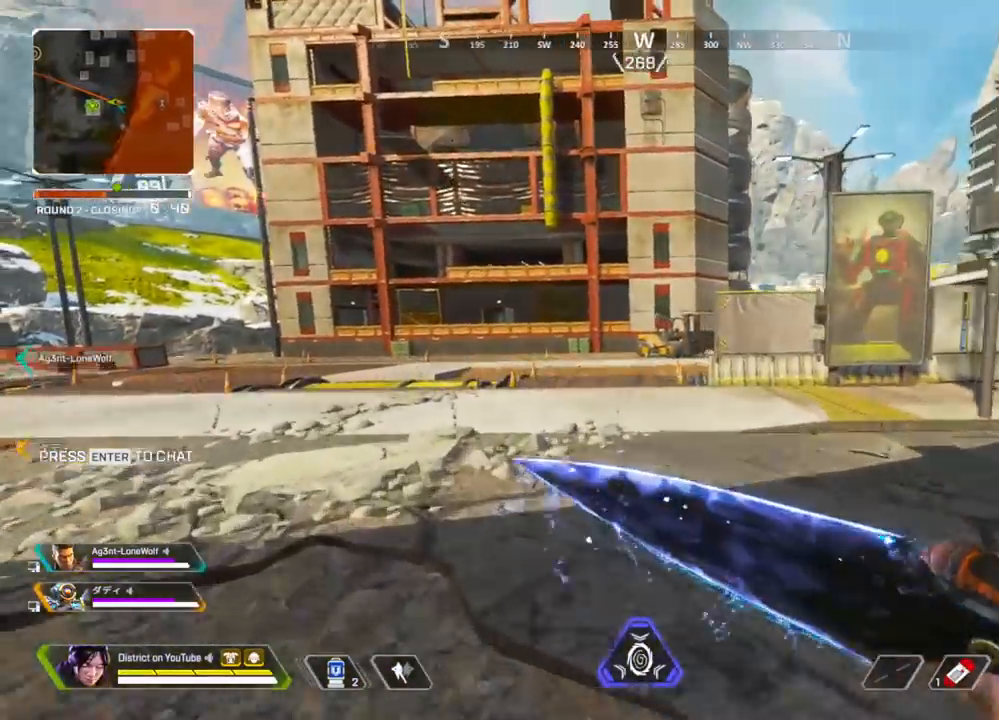
{"buttons": ["DPAD_LEFT"], "left_stick": "up", "right_stick": "center", "events": [[67, "left_stick", "up"], [133, "left_stick", "right"], [167, "DPAD_LEFT", "down"], [250, "DPAD_LEFT", "up"], [250, "left_stick", "up"], [500, "DPAD_LEFT", "down"]]}
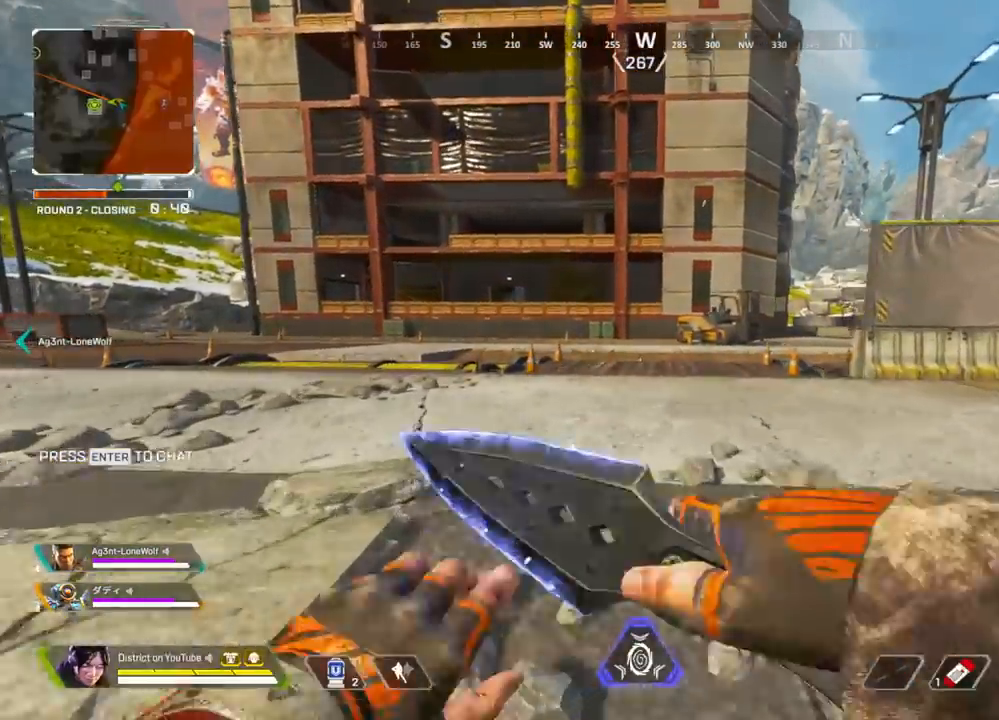
{"buttons": [], "left_stick": "up", "right_stick": "center", "events": [[133, "DPAD_LEFT", "up"], [200, "DPAD_LEFT", "down"], [300, "DPAD_LEFT", "up"], [400, "DPAD_LEFT", "down"], [483, "DPAD_LEFT", "up"]]}
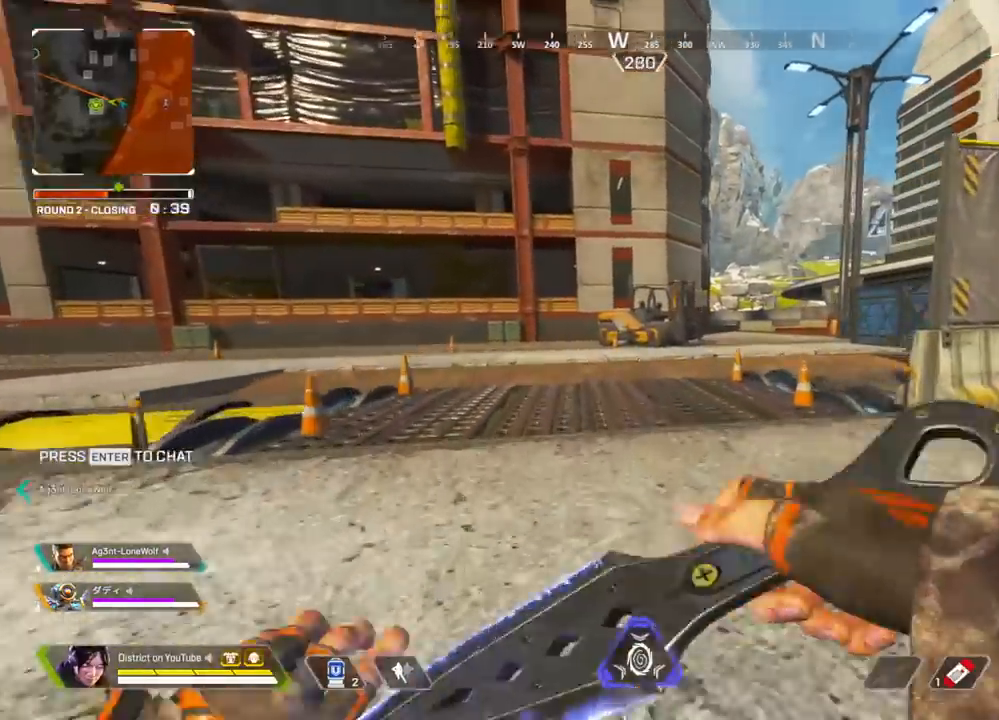
{"buttons": [], "left_stick": "up", "right_stick": "center", "events": [[67, "DPAD_LEFT", "down"], [150, "DPAD_LEFT", "up"], [233, "DPAD_LEFT", "down"], [350, "DPAD_LEFT", "up"]]}
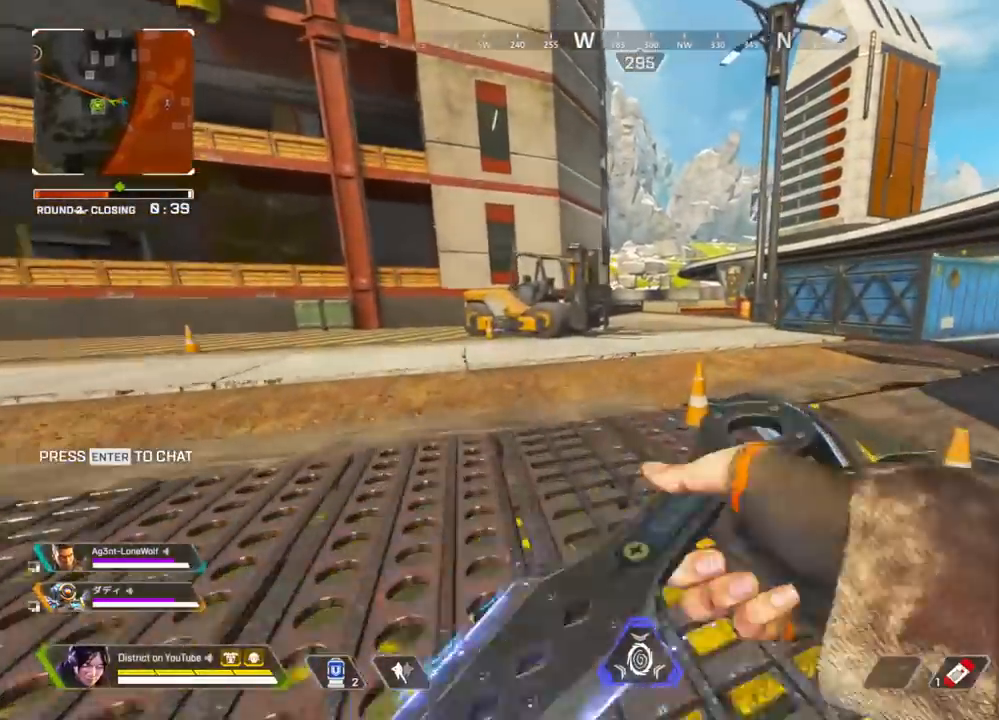
{"buttons": [], "left_stick": "up", "right_stick": "center", "events": []}
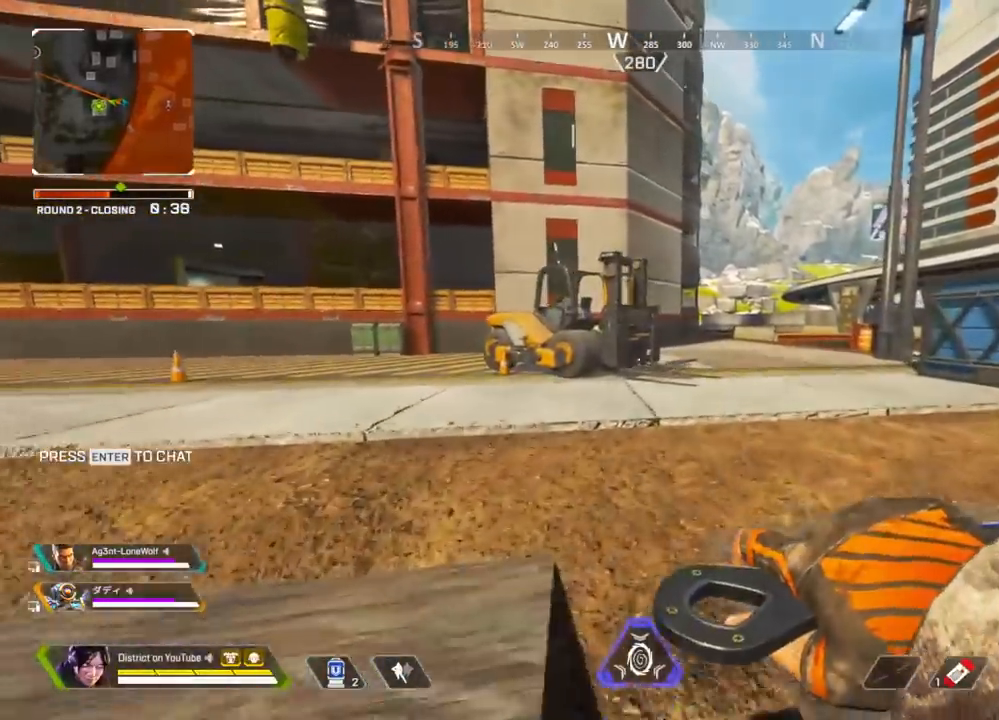
{"buttons": [], "left_stick": "up", "right_stick": "center", "events": []}
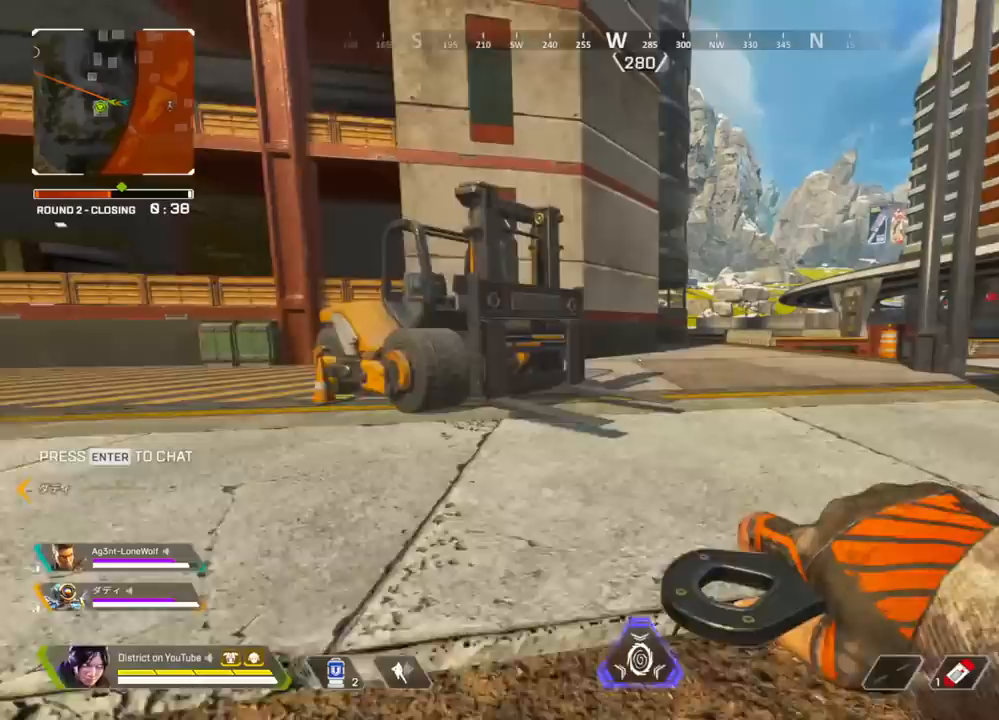
{"buttons": [], "left_stick": "up", "right_stick": "center", "events": []}
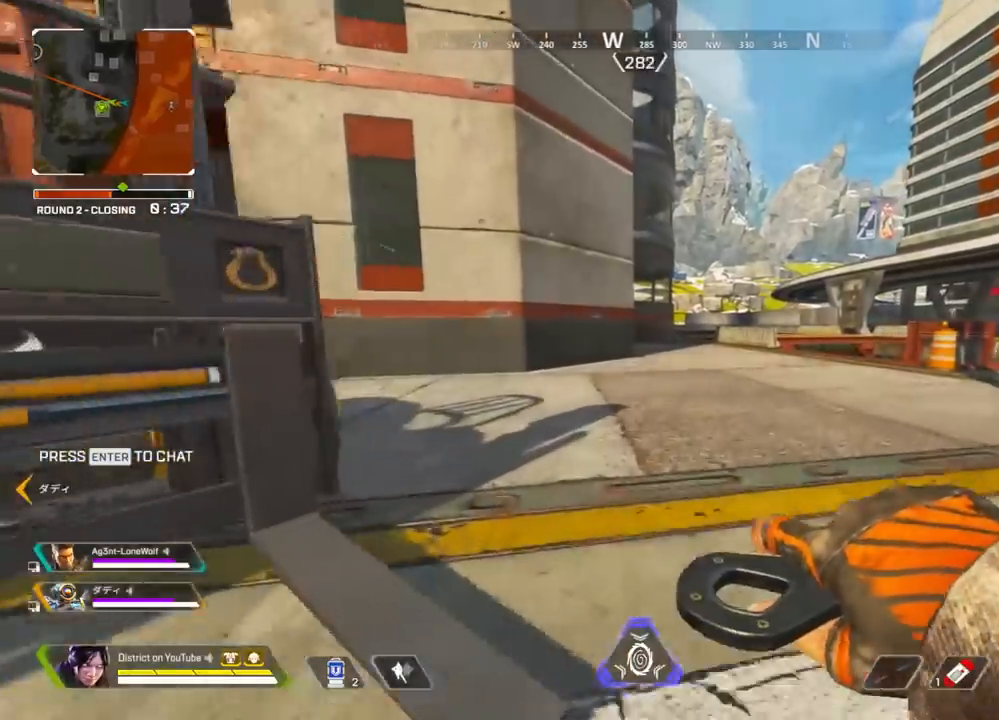
{"buttons": [], "left_stick": "up", "right_stick": "center", "events": []}
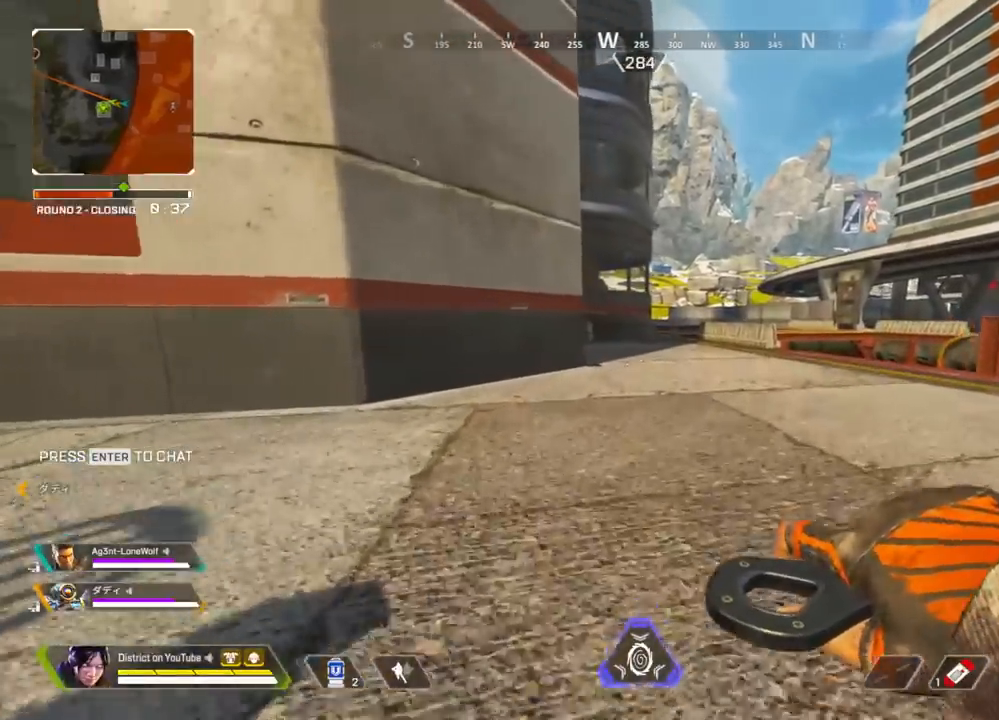
{"buttons": [], "left_stick": "up", "right_stick": "center", "events": []}
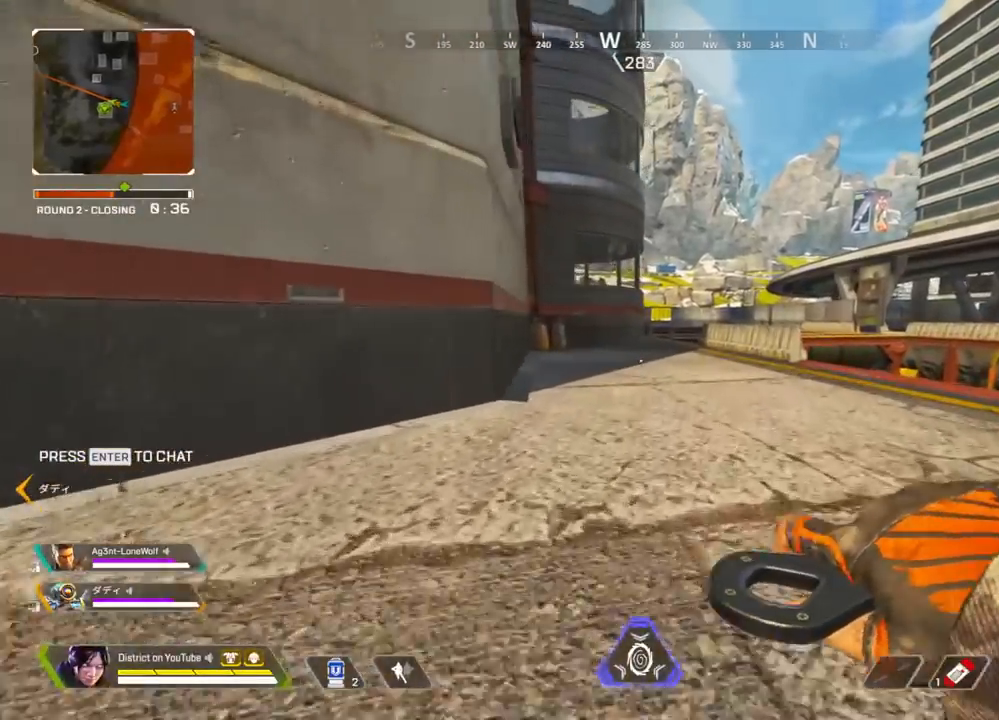
{"buttons": [], "left_stick": "up", "right_stick": "center", "events": []}
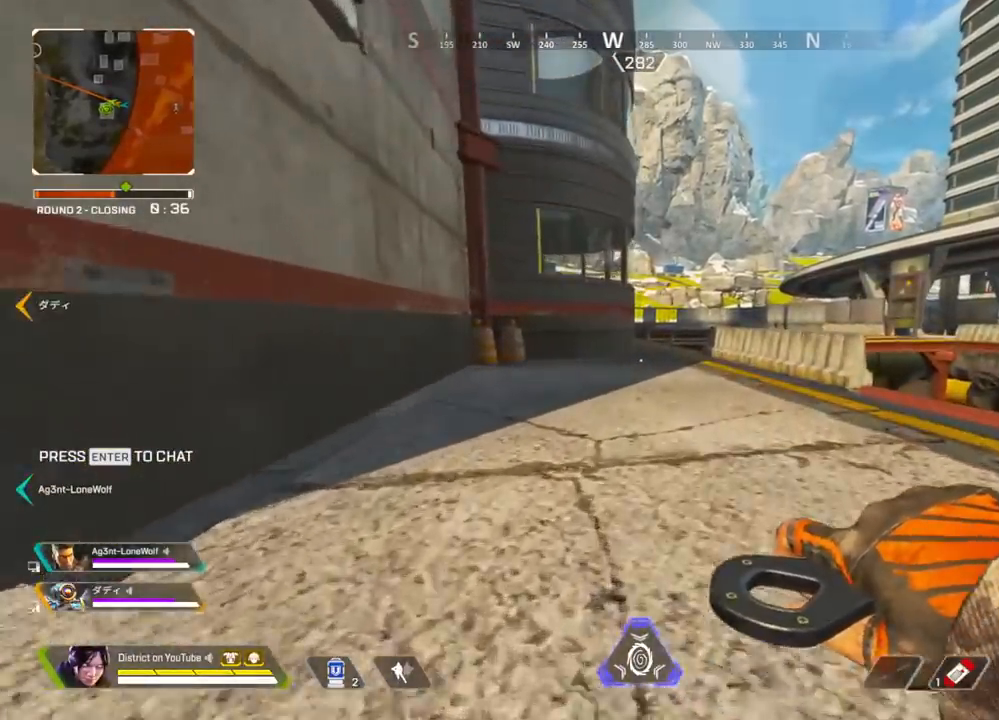
{"buttons": ["Y"], "left_stick": "left", "right_stick": "center", "events": [[50, "Y", "down"], [317, "A", "down"], [367, "left_stick", "left"], [433, "A", "up"]]}
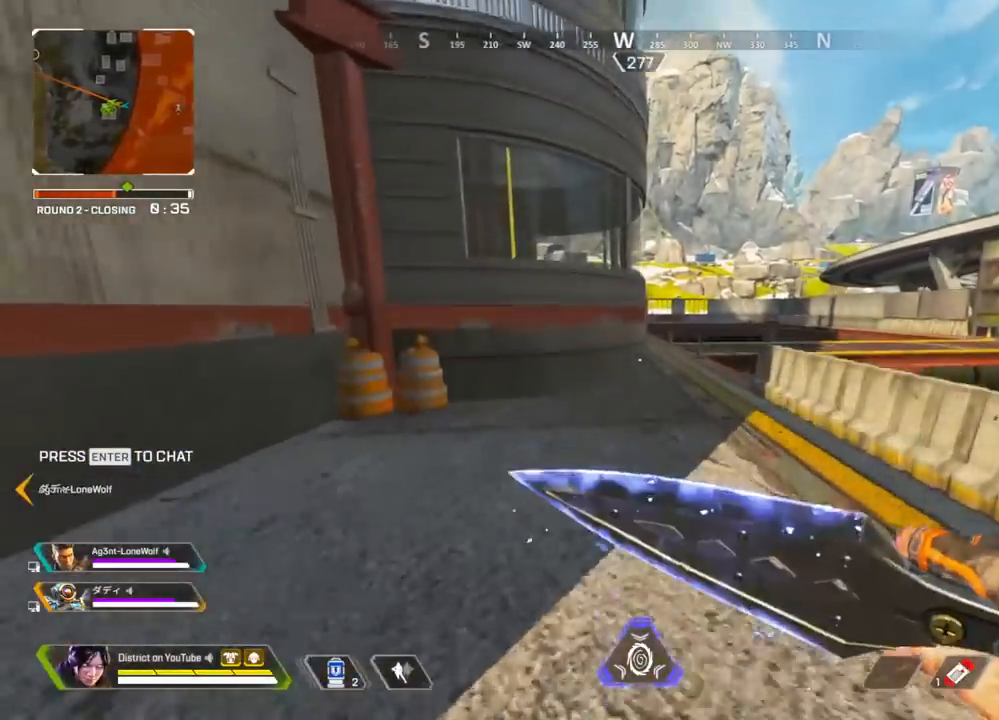
{"buttons": [], "left_stick": "up", "right_stick": "center", "events": [[67, "left_stick", "up"], [167, "Y", "up"], [167, "left_stick", "right"], [350, "left_stick", "up-right"], [450, "left_stick", "up"]]}
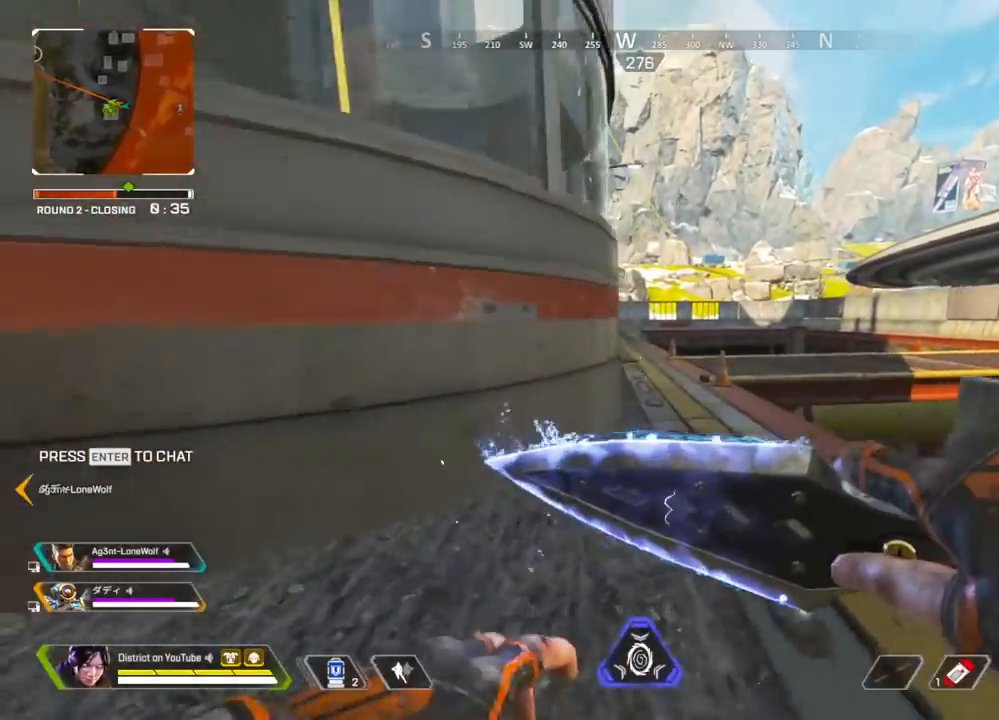
{"buttons": [], "left_stick": "up", "right_stick": "center", "events": []}
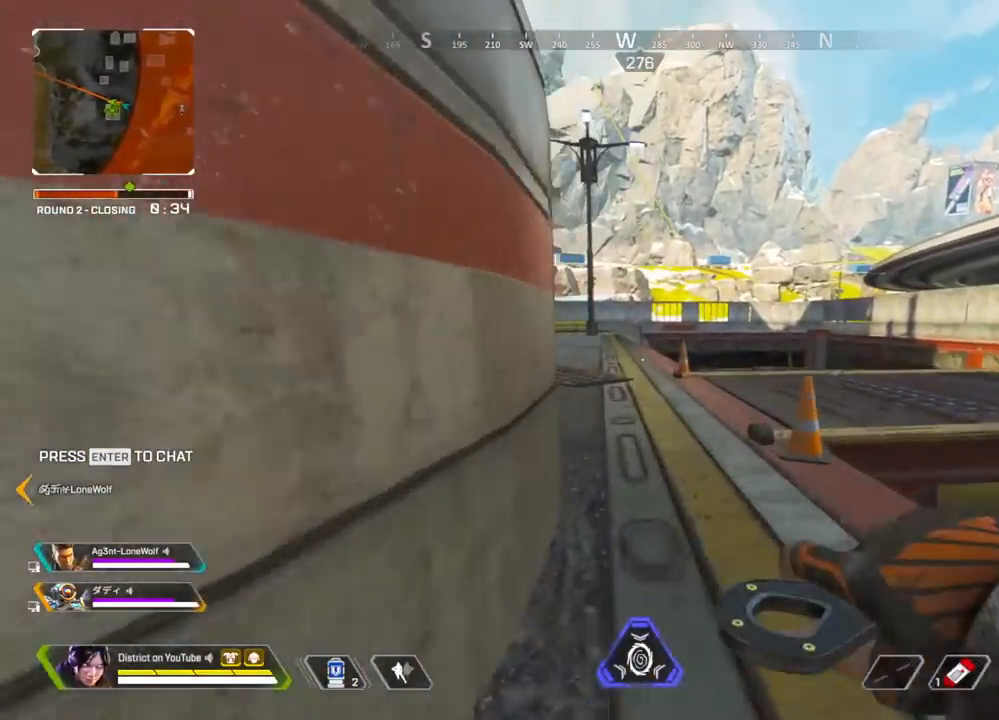
{"buttons": [], "left_stick": "up", "right_stick": "center", "events": []}
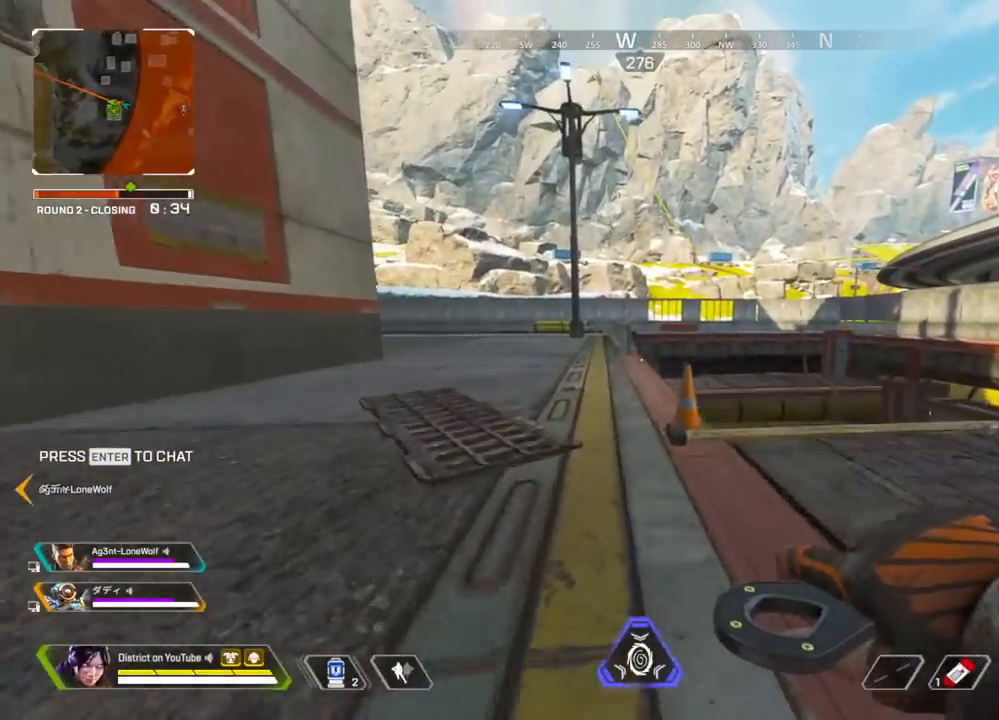
{"buttons": [], "left_stick": "up", "right_stick": "center", "events": []}
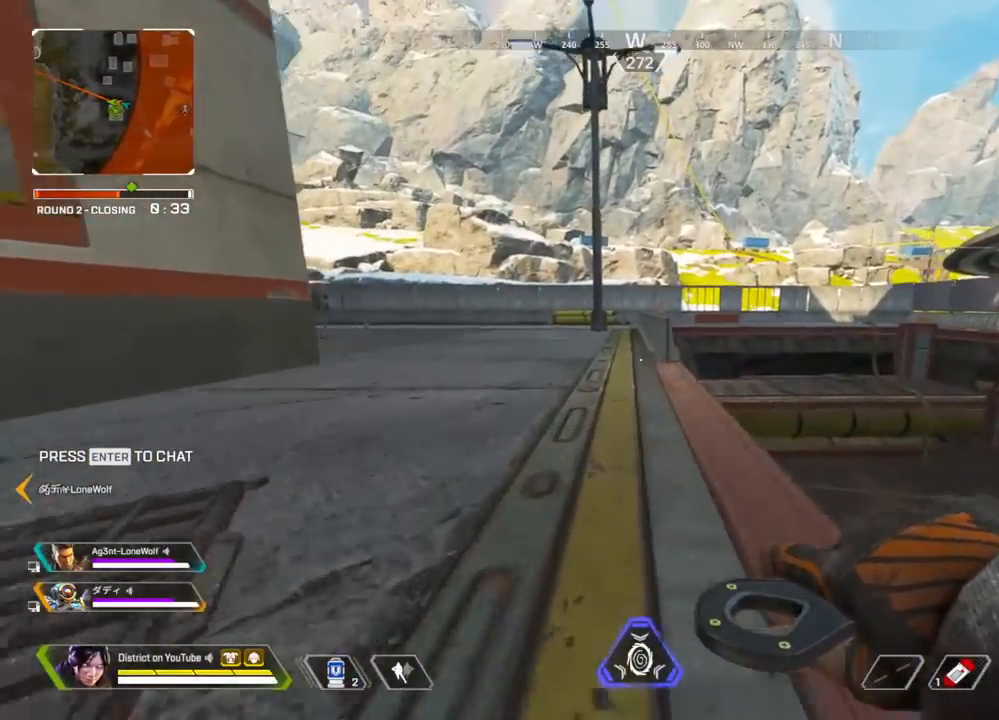
{"buttons": [], "left_stick": "up", "right_stick": "center", "events": []}
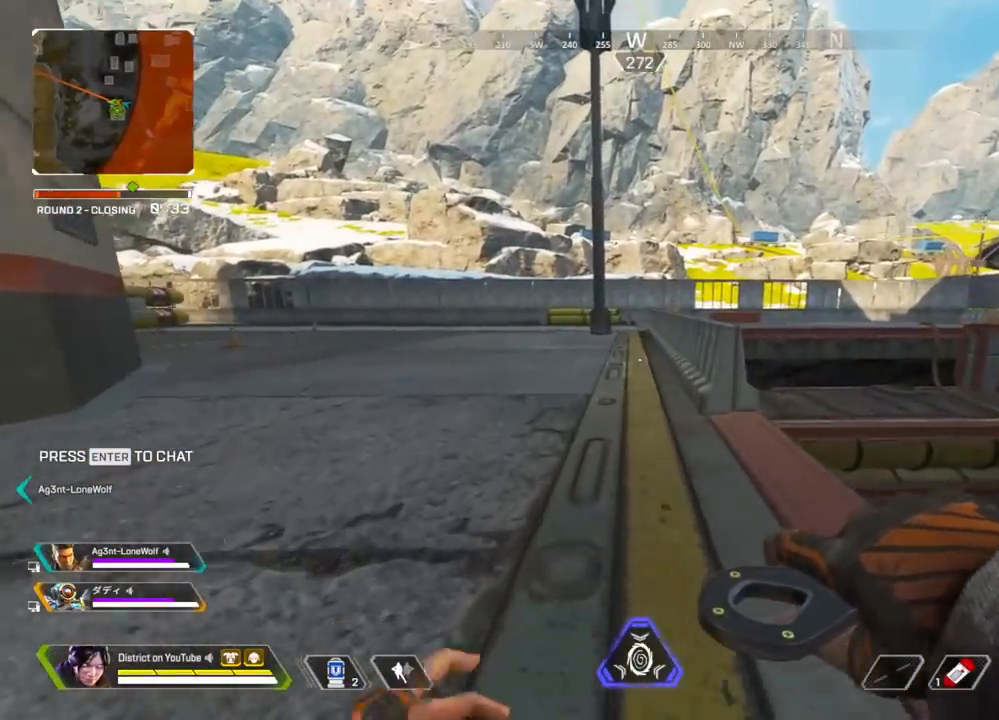
{"buttons": ["Y"], "left_stick": "up", "right_stick": "center", "events": [[417, "Y", "down"]]}
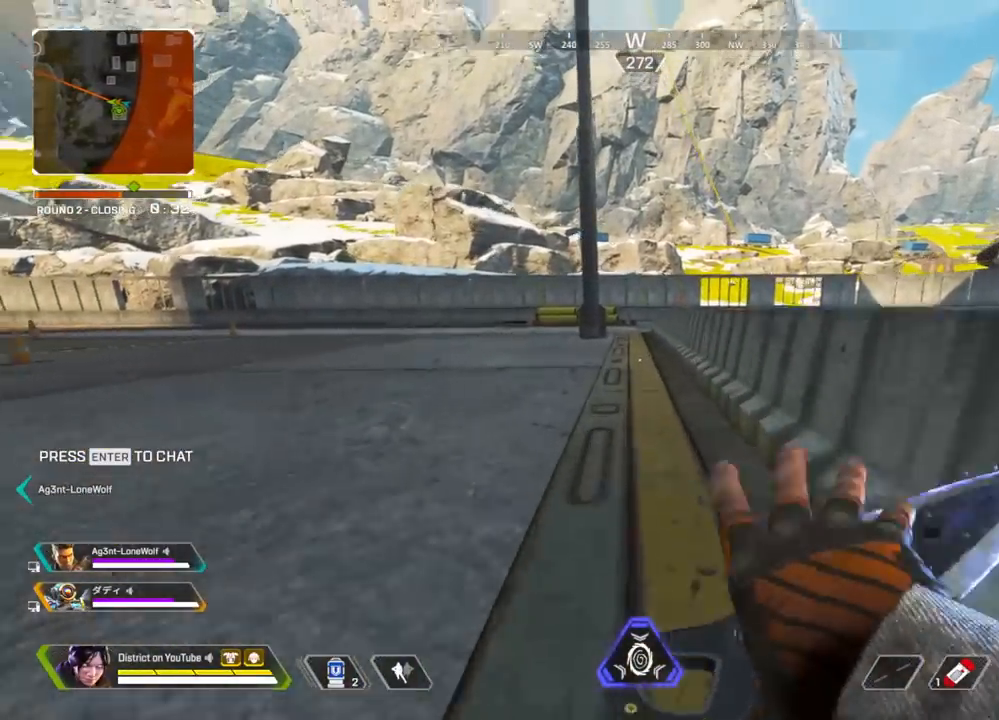
{"buttons": ["Y"], "left_stick": "up-right", "right_stick": "center", "events": [[217, "A", "down"], [217, "left_stick", "left"], [333, "A", "up"], [433, "left_stick", "up"], [483, "left_stick", "up-right"]]}
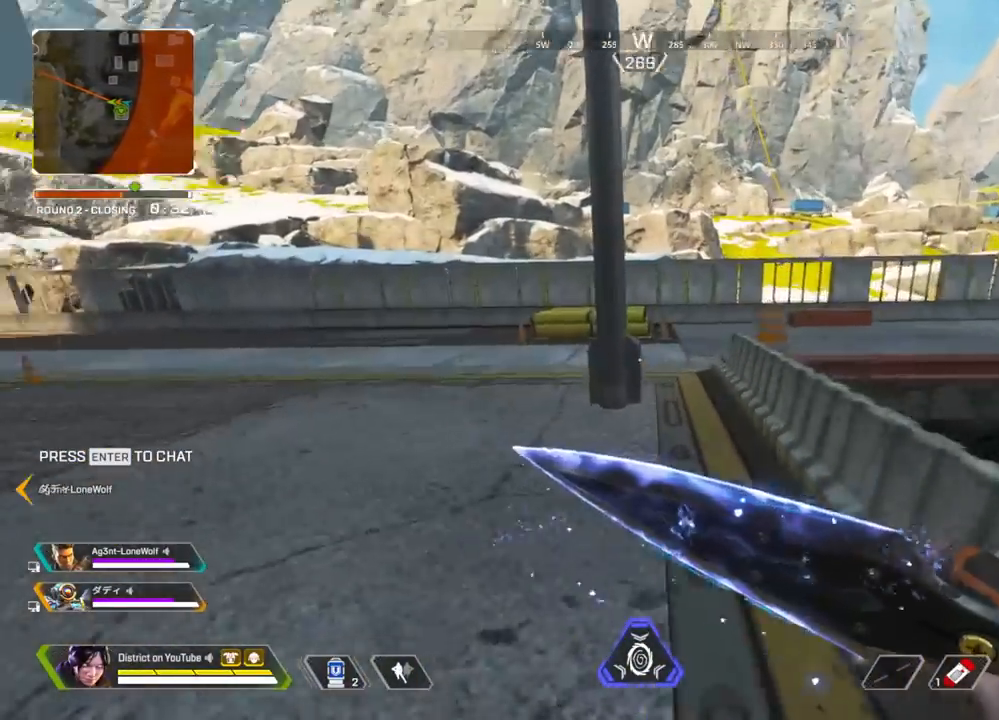
{"buttons": [], "left_stick": "up", "right_stick": "center", "events": [[17, "left_stick", "right"], [17, "right_stick", "left"], [50, "Y", "up"], [117, "right_stick", "center"], [133, "left_stick", "down-right"], [317, "right_stick", "right"], [383, "left_stick", "up"], [450, "right_stick", "center"]]}
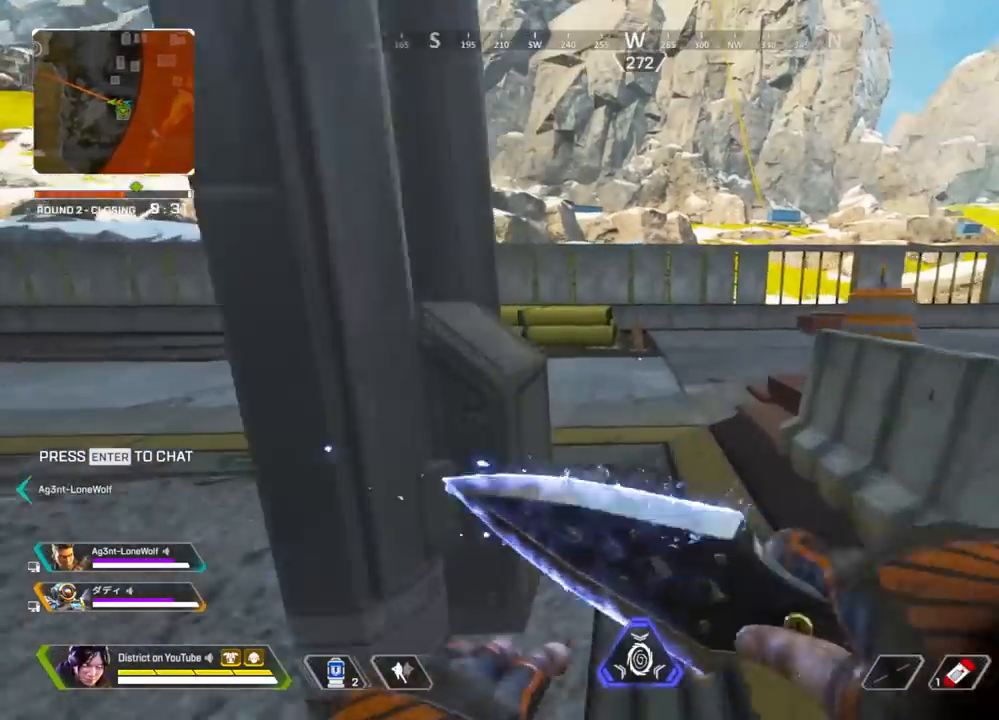
{"buttons": [], "left_stick": "up", "right_stick": "center", "events": []}
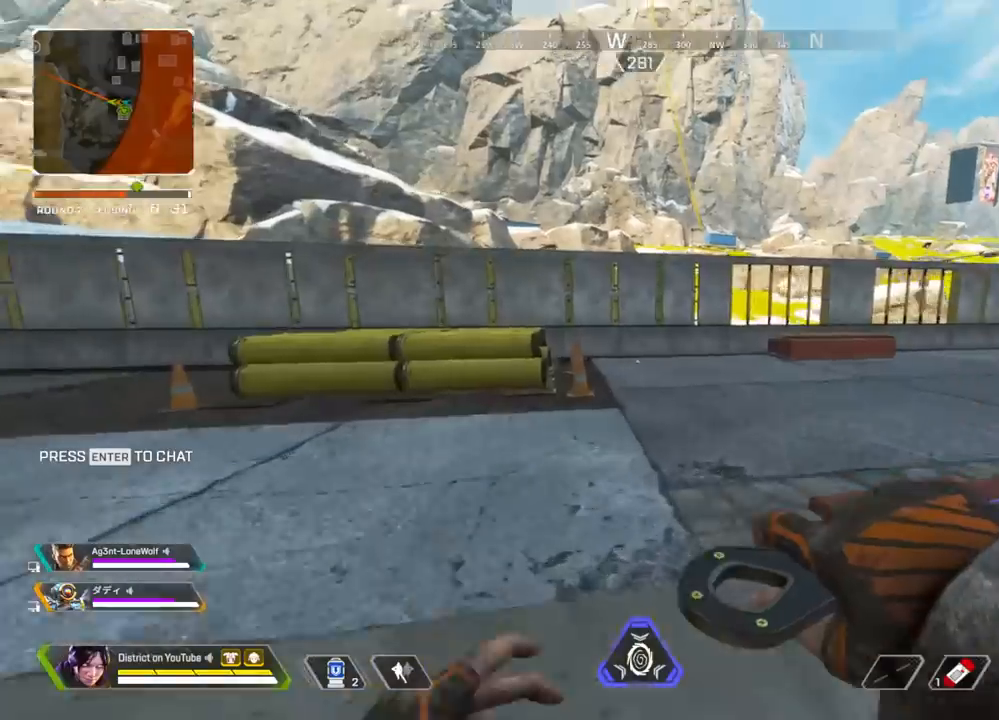
{"buttons": [], "left_stick": "up", "right_stick": "center", "events": []}
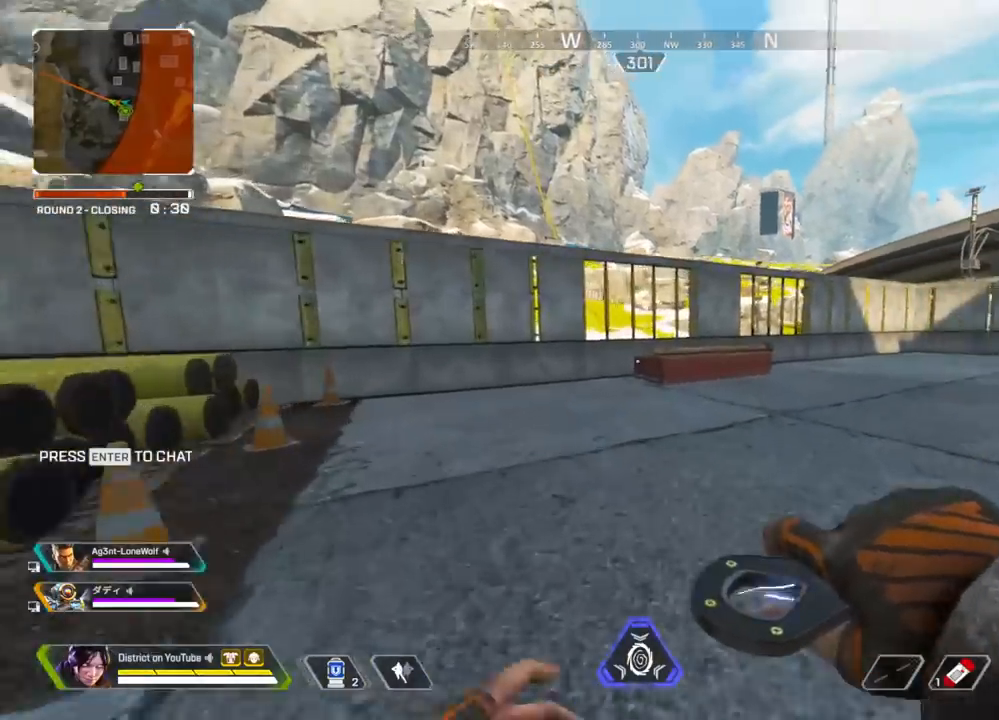
{"buttons": [], "left_stick": "up", "right_stick": "center", "events": []}
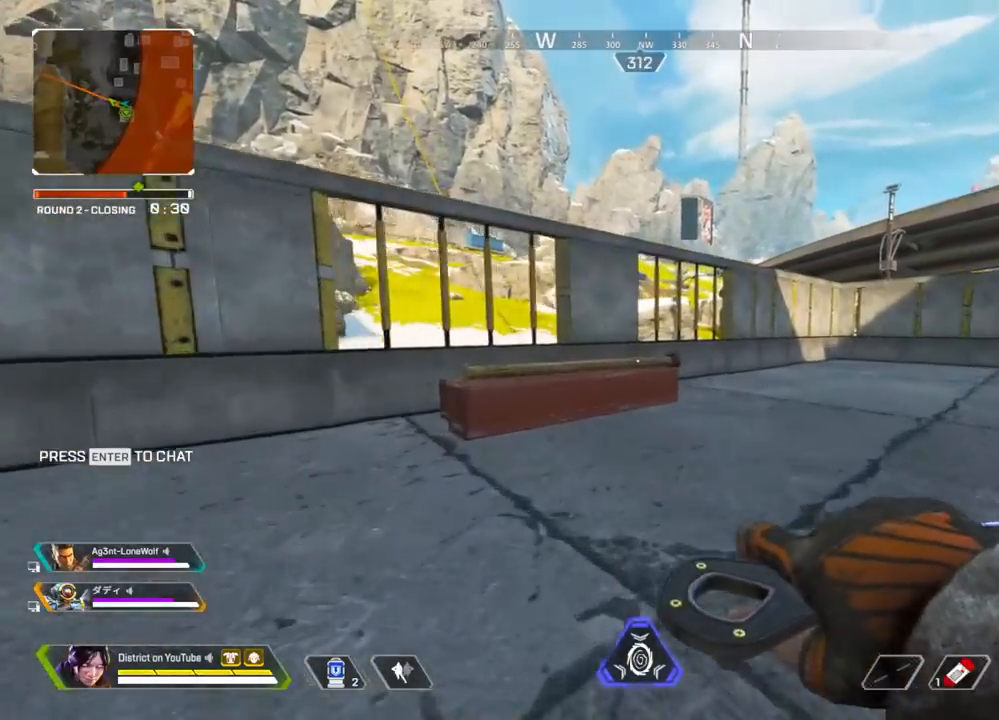
{"buttons": [], "left_stick": "right", "right_stick": "center", "events": [[117, "A", "down"], [200, "left_stick", "left"], [233, "A", "up"], [383, "left_stick", "right"]]}
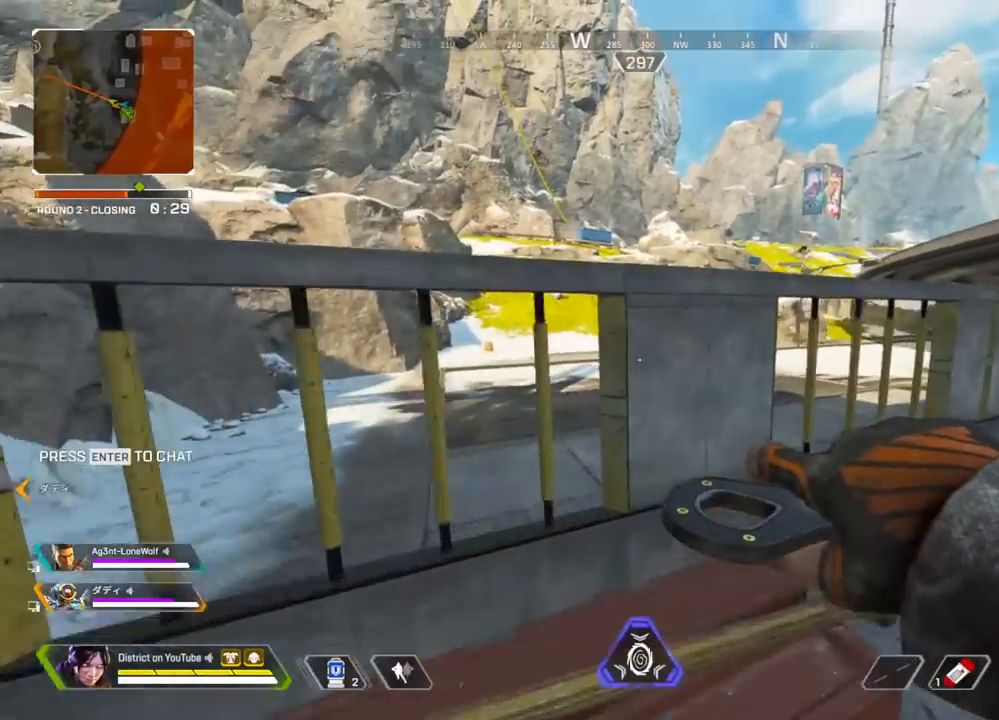
{"buttons": [], "left_stick": "up", "right_stick": "left", "events": [[33, "left_stick", "down-right"], [100, "right_stick", "right"], [183, "left_stick", "up-right"], [233, "left_stick", "up"], [250, "right_stick", "center"], [500, "right_stick", "left"]]}
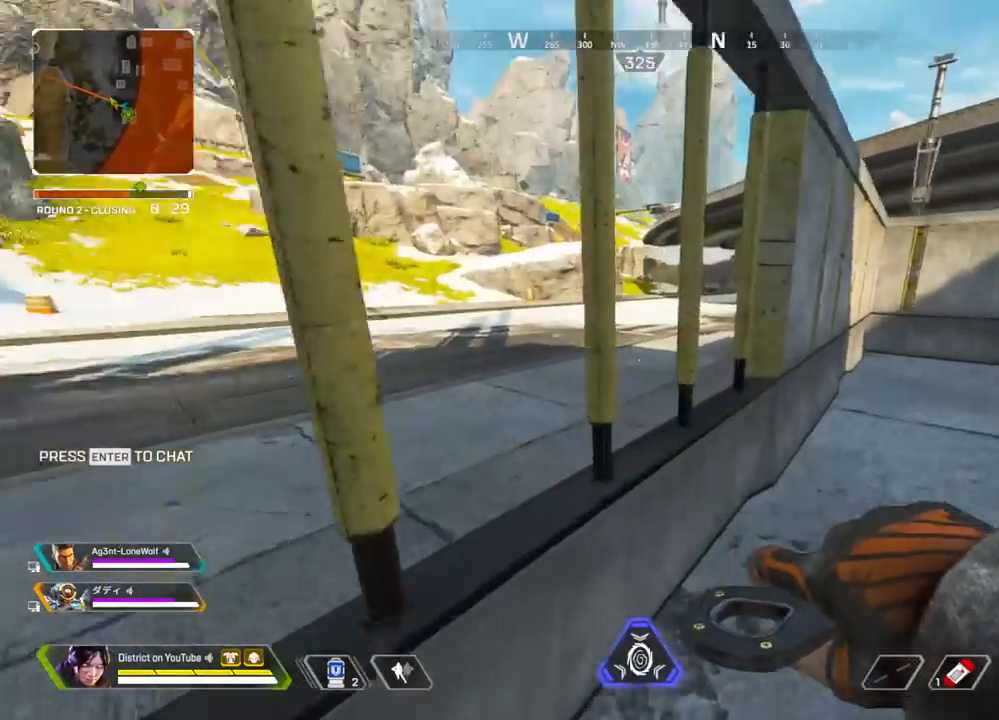
{"buttons": [], "left_stick": "up", "right_stick": "center", "events": [[33, "left_stick", "right"], [150, "left_stick", "center"], [200, "right_stick", "center"], [283, "left_stick", "up"], [367, "A", "down"], [483, "A", "up"]]}
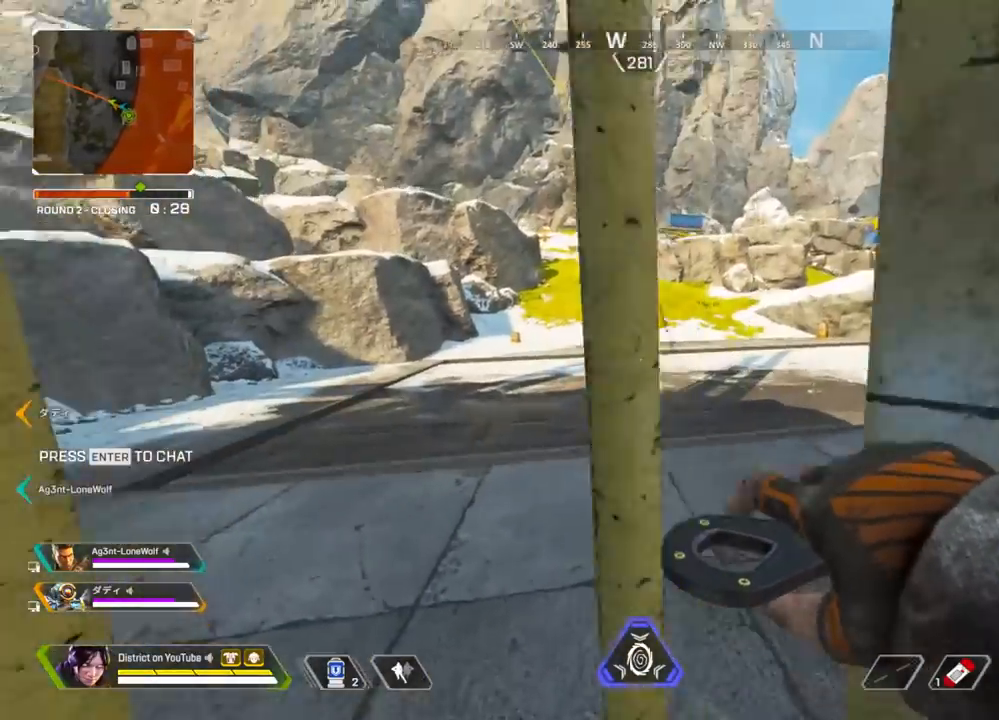
{"buttons": [], "left_stick": "up", "right_stick": "center", "events": []}
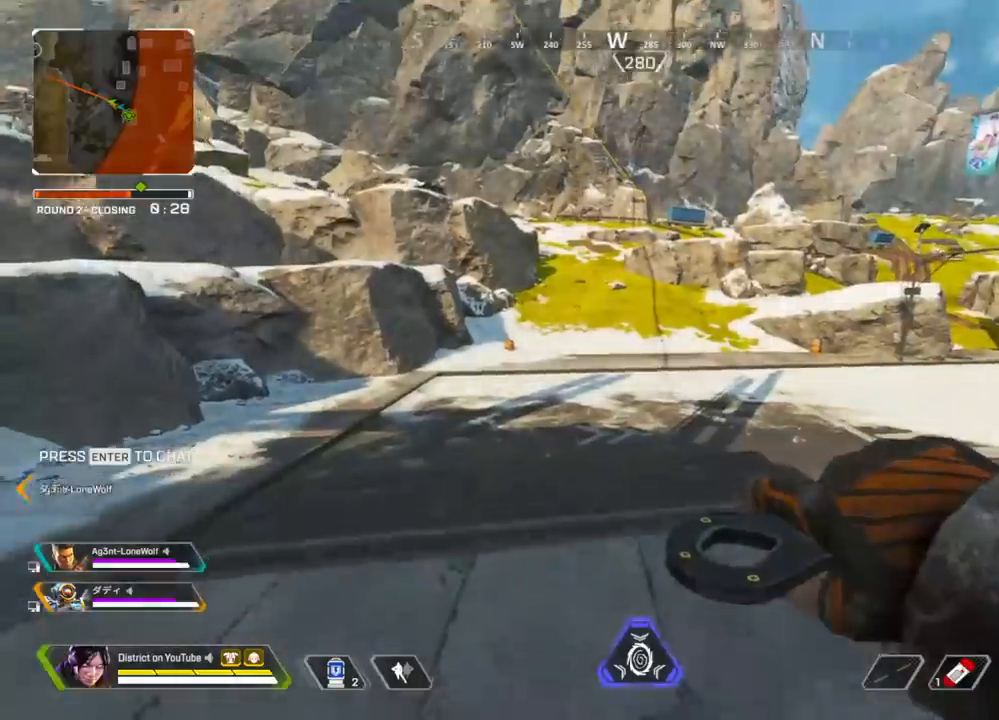
{"buttons": ["A", "Y"], "left_stick": "up", "right_stick": "center", "events": [[267, "Y", "down"], [283, "A", "down"]]}
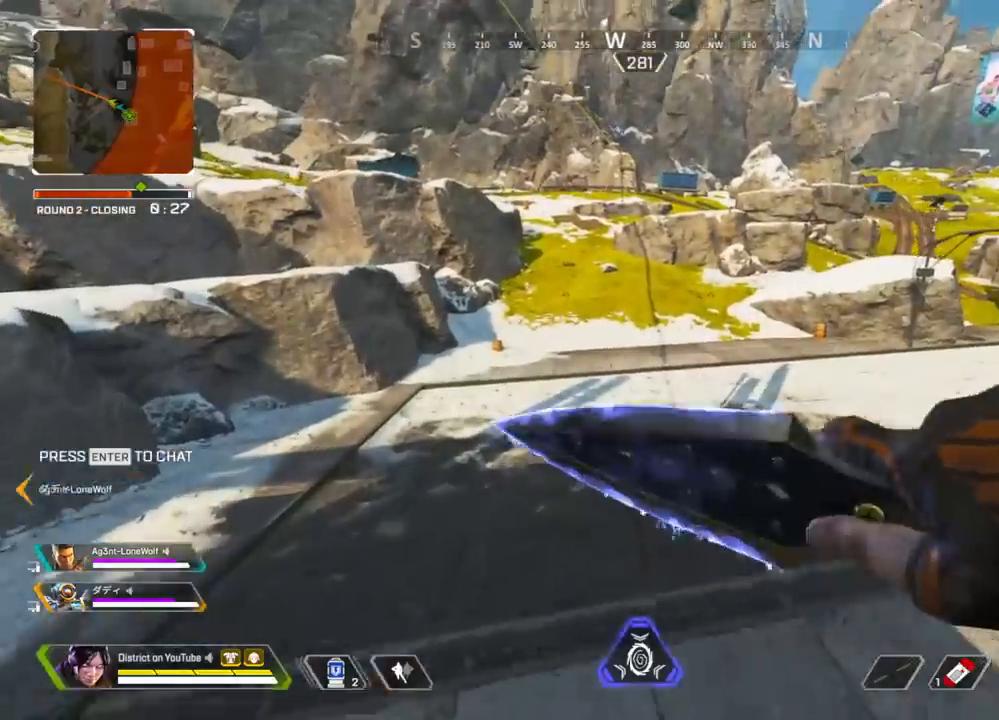
{"buttons": ["Y"], "left_stick": "right", "right_stick": "center", "events": [[200, "left_stick", "up-right"], [233, "A", "up"], [350, "left_stick", "right"]]}